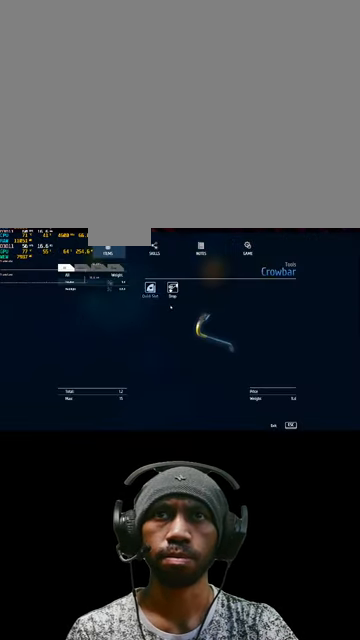
Gameplay with keyboard and mouse; each line is a JSON object with the keys and mouse buttons held at the frame after it. "events" lists presses ("down") and releases ("up") of "1", "2", "3", "4", "5", "a", "alt", "b", "c", "ctrl", "d", "e", "f", "g", "q", "r", "s", "shift", "space", "t", "tab", "v", "w", "x", "z", "mouse_left", "mouse_wheel", "mouse_right", "mouse_mb4" and "mouse_mb5" between this image and that frame as [ms after this image, input, new state], when the widget could be followed in between. "mouse_left", "mouse_wheel", "mouse_right", "mouse_mb4", "mouse_mb5" = the "left", "wheel", "right", "mb4", "mb5" buttons of the "mouse" list. No other keys are recorded. "wheel" means that the mouse wheel is clicked or scrolled. Mouse movement is not recorded.
{"keys": [], "mouse": [], "events": []}
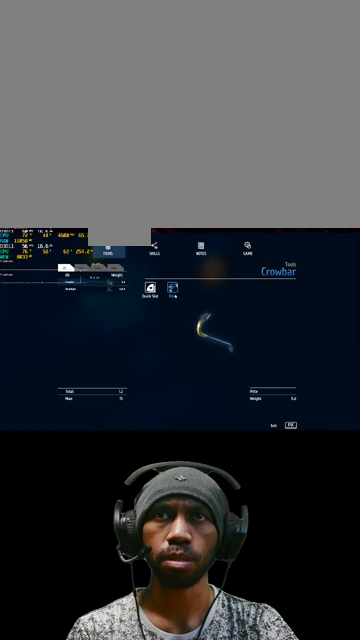
{"keys": [], "mouse": [], "events": []}
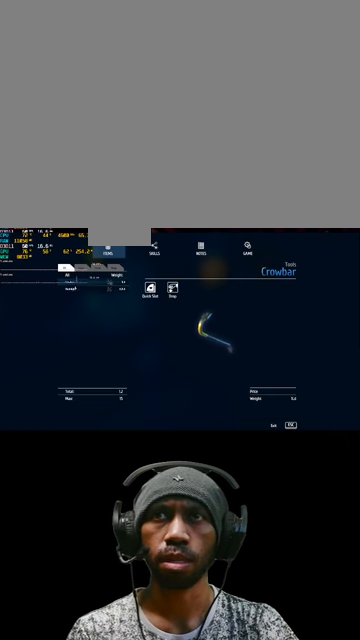
{"keys": [], "mouse": [], "events": [[267, "mouse_left", "down"], [400, "mouse_left", "up"]]}
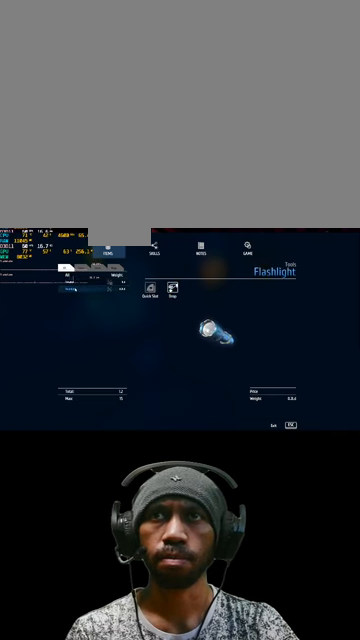
{"keys": [], "mouse": [], "events": []}
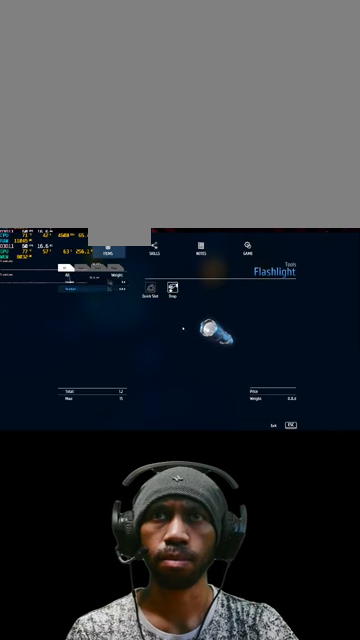
{"keys": [], "mouse": [], "events": []}
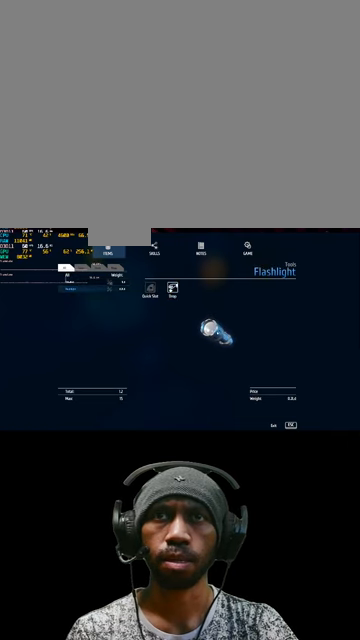
{"keys": [], "mouse": [], "events": []}
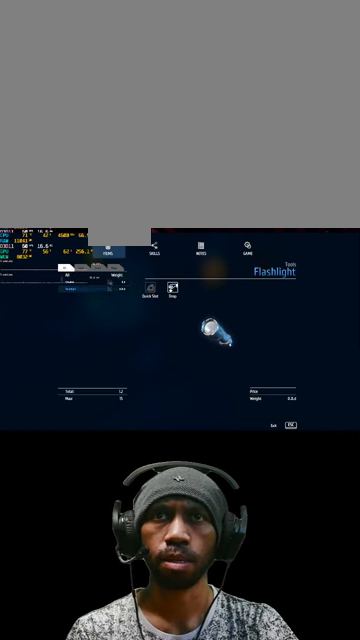
{"keys": [], "mouse": [], "events": [[100, "mouse_left", "down"], [200, "mouse_left", "up"]]}
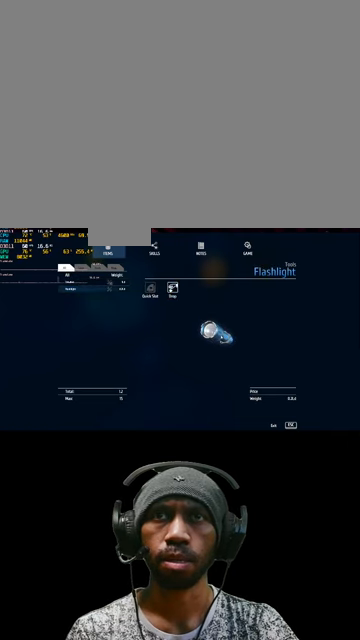
{"keys": [], "mouse": [], "events": []}
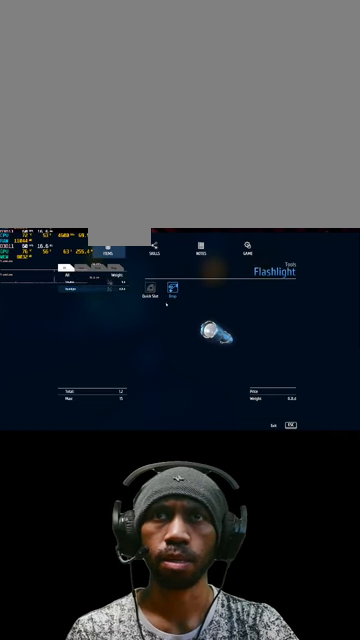
{"keys": [], "mouse": ["left"], "events": [[367, "mouse_left", "down"]]}
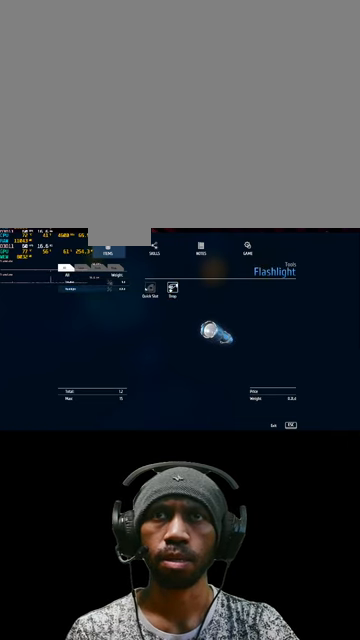
{"keys": [], "mouse": ["left"], "events": [[33, "mouse_left", "up"], [267, "mouse_left", "down"], [433, "mouse_left", "up"], [500, "mouse_left", "down"]]}
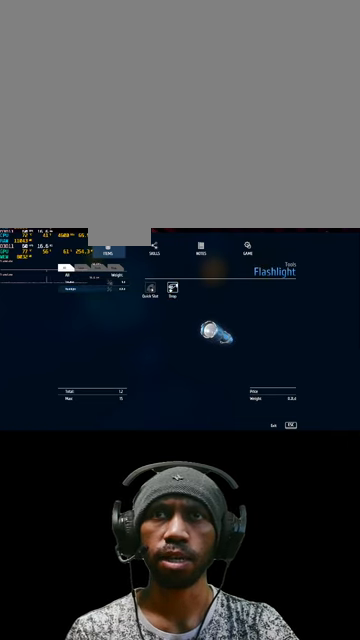
{"keys": [], "mouse": [], "events": [[100, "mouse_left", "up"]]}
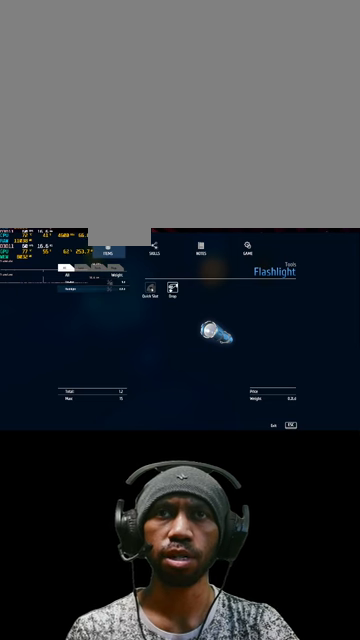
{"keys": [], "mouse": [], "events": []}
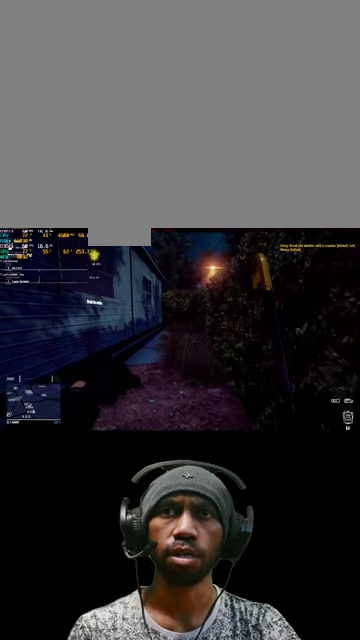
{"keys": [], "mouse": [], "events": []}
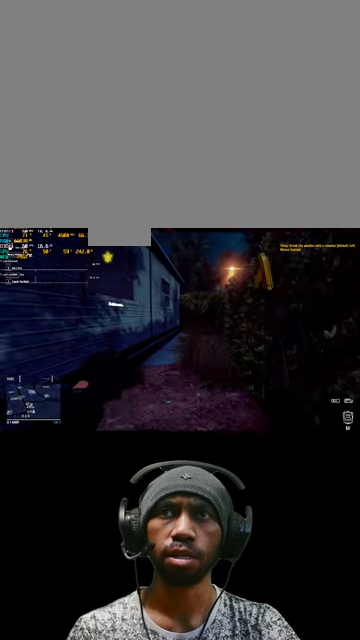
{"keys": [], "mouse": [], "events": []}
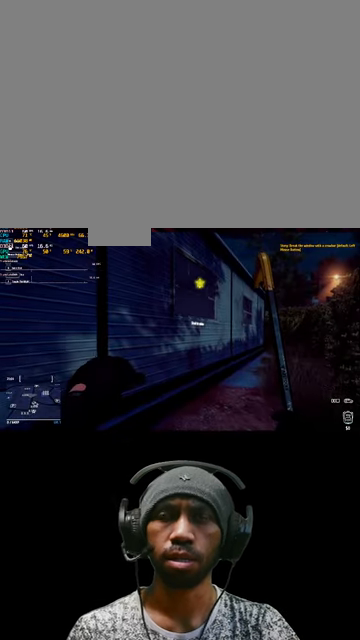
{"keys": ["w"], "mouse": [], "events": [[367, "w", "down"]]}
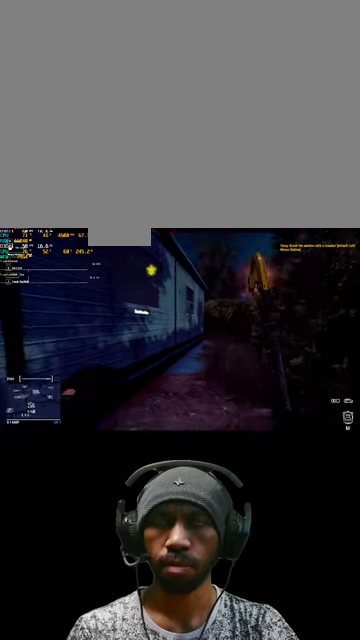
{"keys": ["w"], "mouse": [], "events": []}
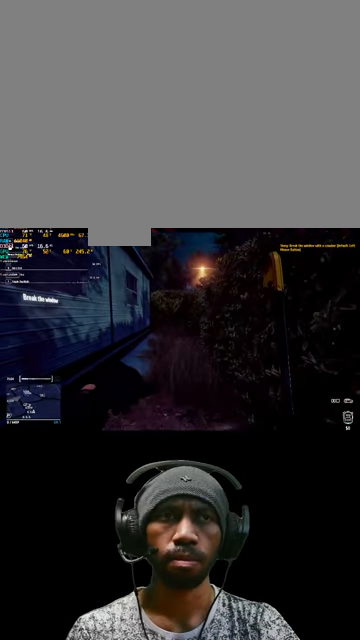
{"keys": ["w"], "mouse": [], "events": []}
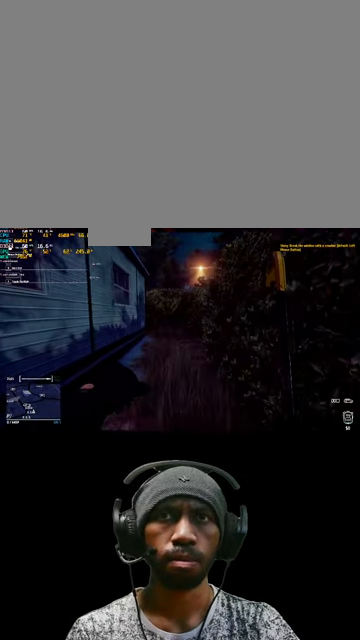
{"keys": ["w"], "mouse": [], "events": []}
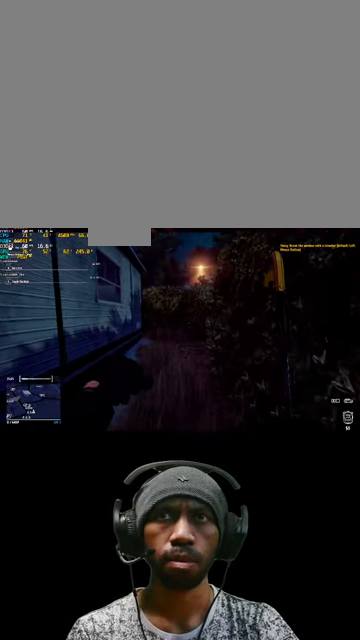
{"keys": ["w"], "mouse": [], "events": []}
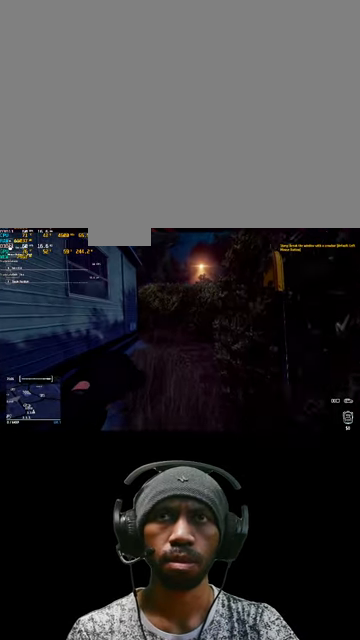
{"keys": ["a", "w"], "mouse": [], "events": [[234, "a", "down"]]}
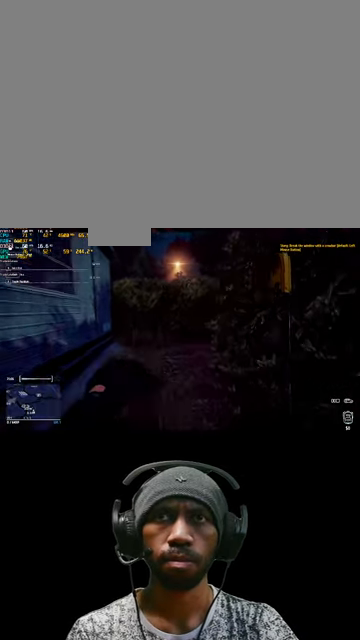
{"keys": ["a", "w"], "mouse": [], "events": []}
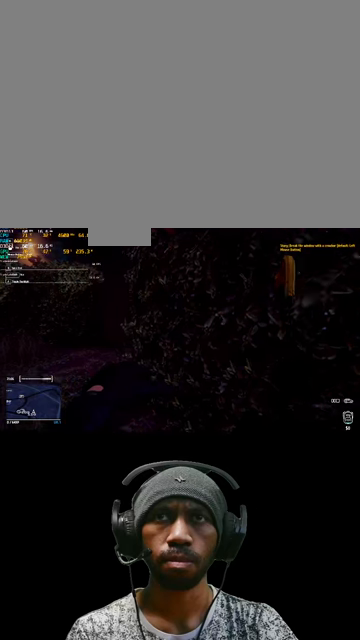
{"keys": ["a", "w"], "mouse": [], "events": []}
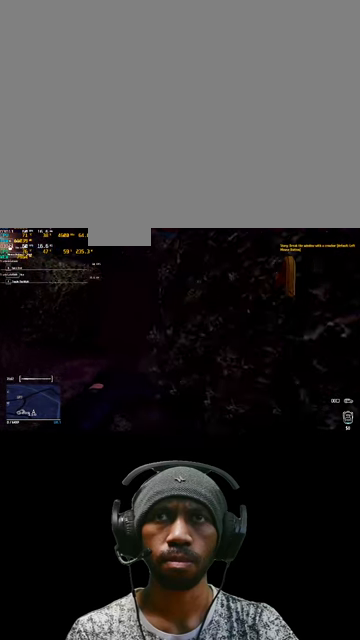
{"keys": ["a", "w"], "mouse": [], "events": []}
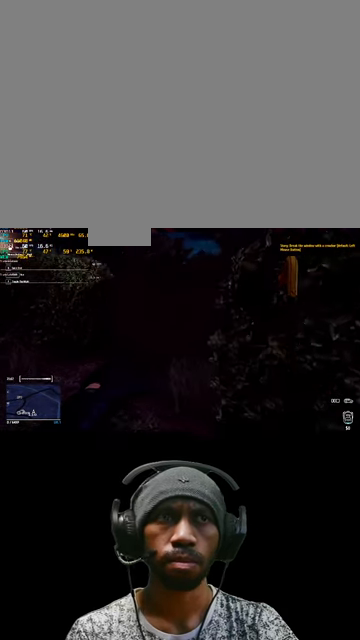
{"keys": ["a", "w"], "mouse": [], "events": []}
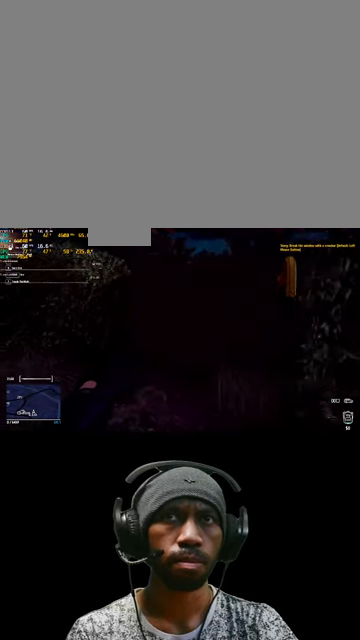
{"keys": ["a", "w"], "mouse": [], "events": []}
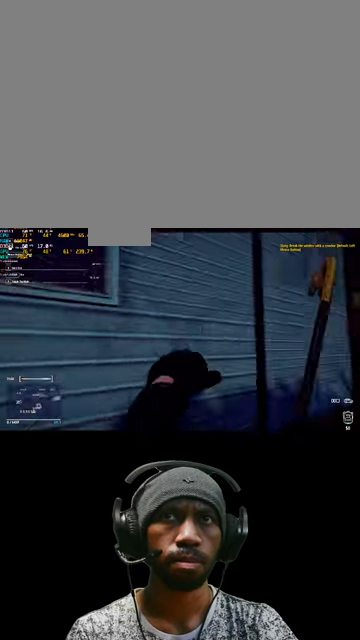
{"keys": ["d", "w"], "mouse": [], "events": [[133, "d", "down"], [300, "a", "up"]]}
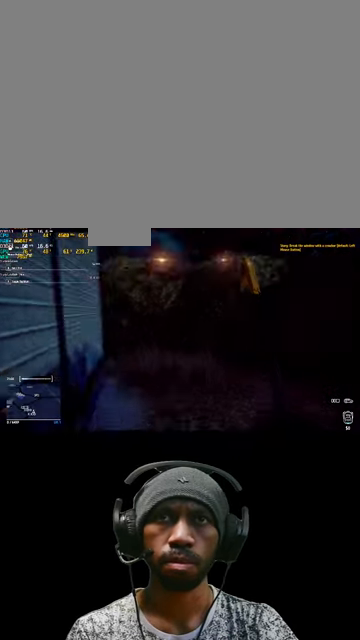
{"keys": ["w"], "mouse": [], "events": [[266, "d", "up"]]}
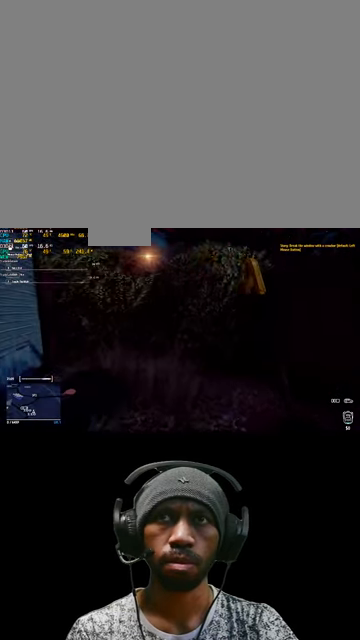
{"keys": ["d", "w"], "mouse": [], "events": [[433, "d", "down"]]}
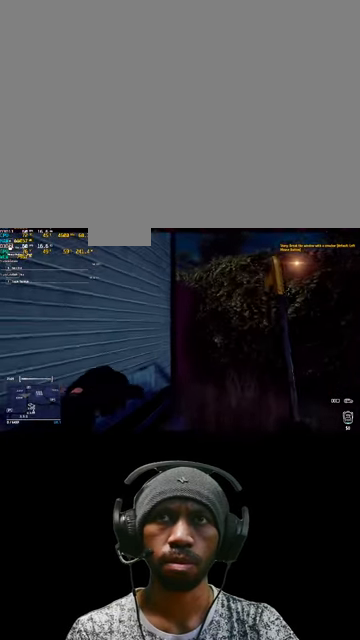
{"keys": ["w"], "mouse": [], "events": [[333, "d", "up"]]}